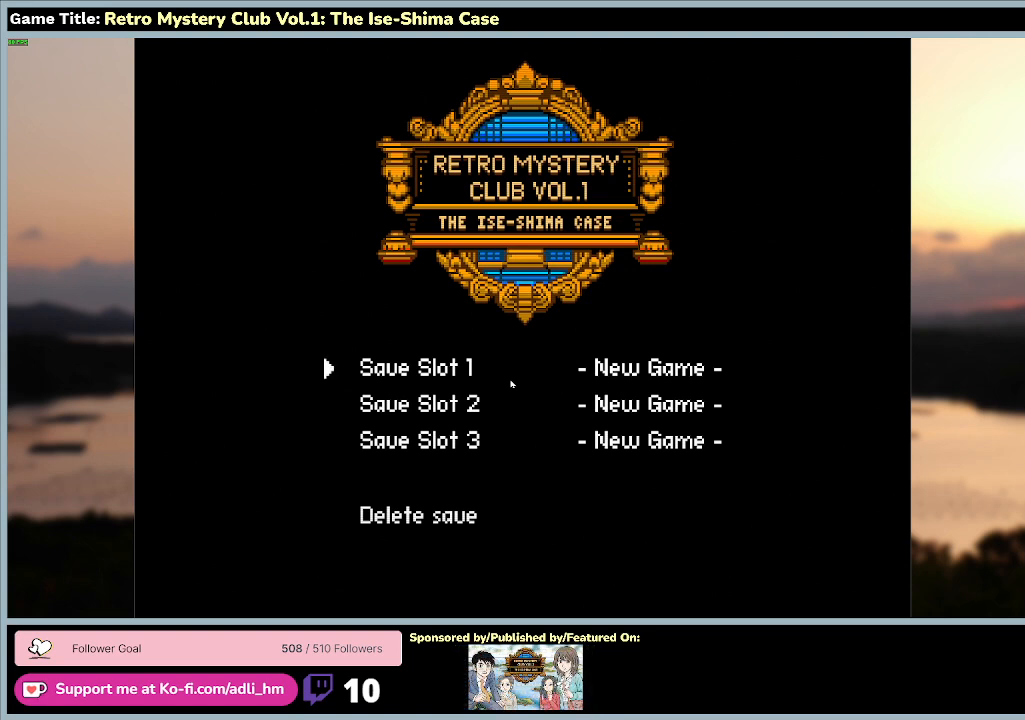
Gameplay with keyboard and mouse; each line is a JSON object with the keys and mouse buttons held at the frame after it. "events" lists presses ("down") and releases ("up") of "0", "1", "2", "3", "4", "5", "6", "7", "8", "9", "a", "alt", "b", "c", "caps_lock", "ctrl", "d", "down", "e", "escape", "f", "f1", "f2", "f3", "f4", "f5", "f6", "f7", "f8", "g", "h", "i", "j", "k", "l", "left", "m", "n", "o", "p", "q", "r", "return", "right", "s", "shift", "space", "t", "tab", "tilde", "u", "up", "v", "w", "x", "y", "z" and "mouse_wheel" between this image and that frame as [ms after this image, input, new state], when the widget could be followed in between. "mouse_wheel" = the "wheel" button of the "mouse" list. No other keys are recorded. "wheel" means that the mouse wheel is clicked or scrolled. Mouse movement is not recorded.
{"keys": ["right"], "mouse": [], "events": [[367, "right", "down"]]}
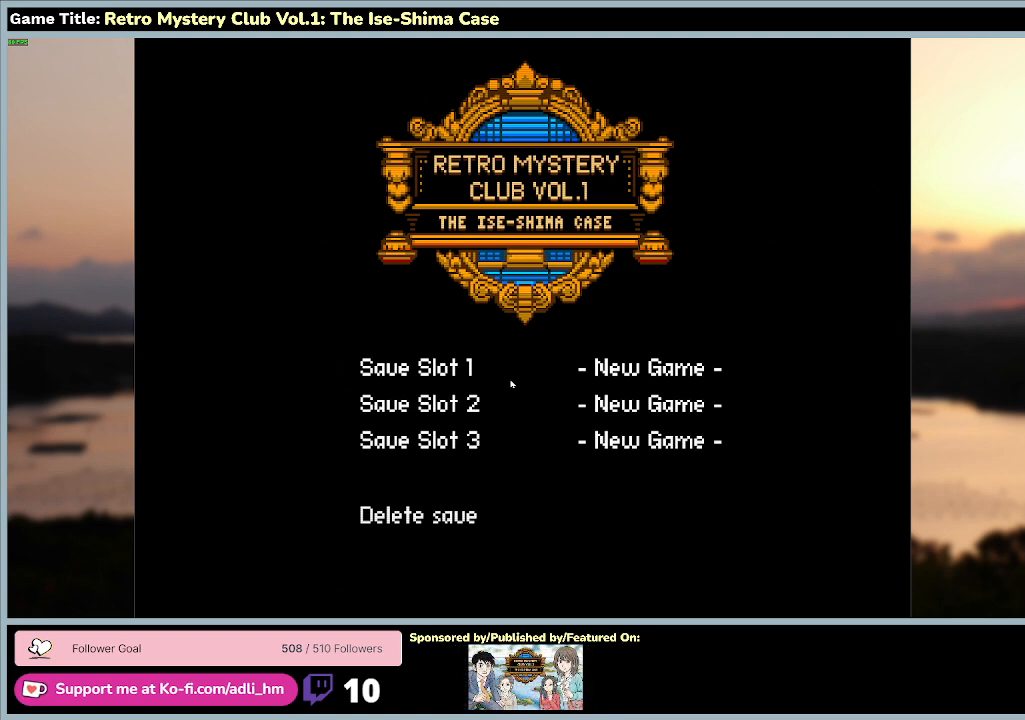
{"keys": [], "mouse": [], "events": [[433, "right", "up"]]}
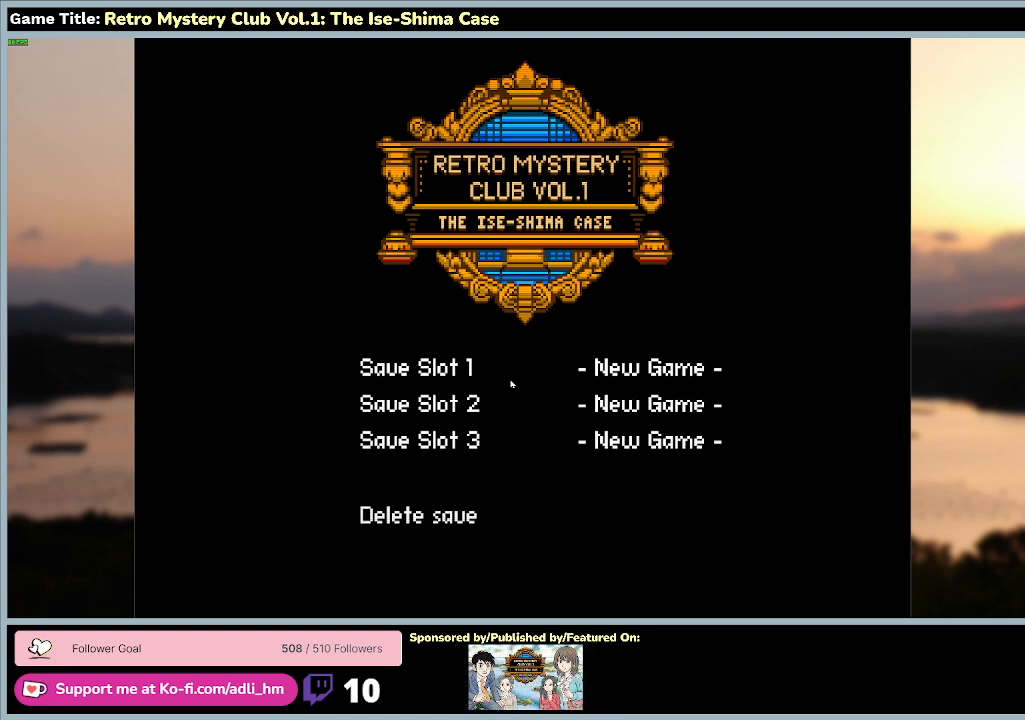
{"keys": ["return"], "mouse": [], "events": [[167, "return", "down"]]}
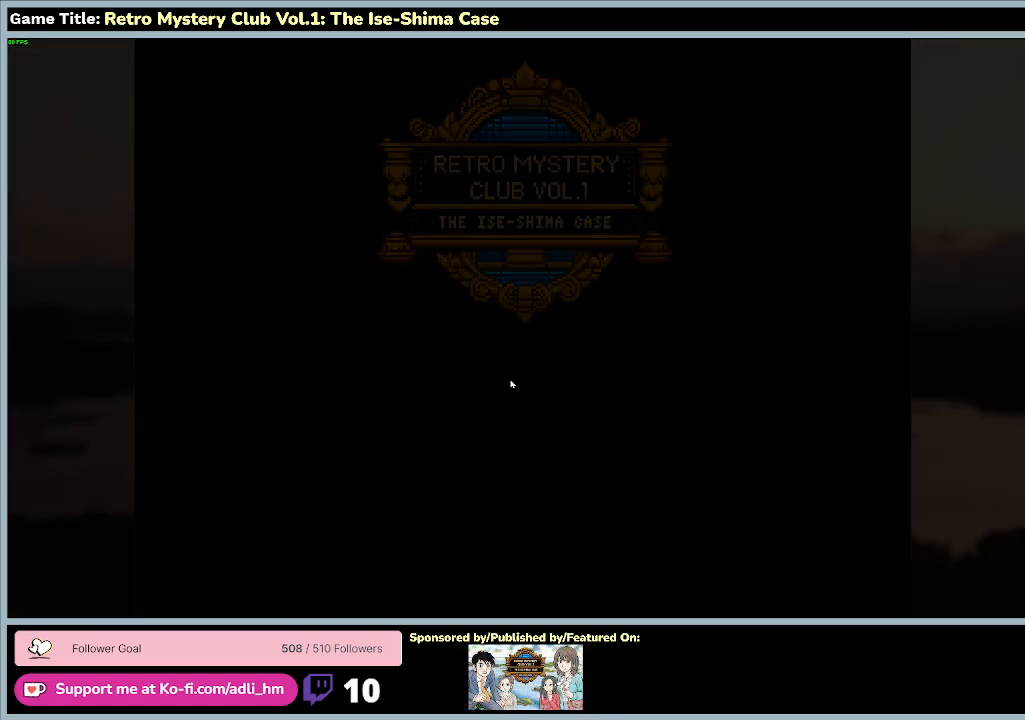
{"keys": [], "mouse": [], "events": [[67, "return", "up"]]}